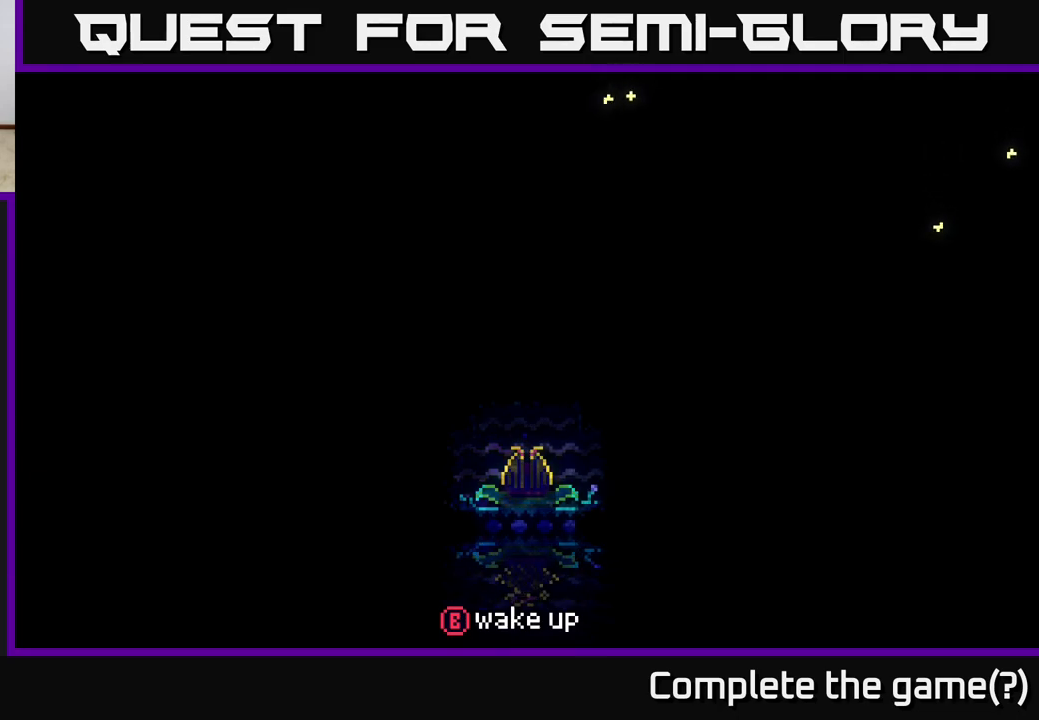
Gameplay with a controller (Xbox layout); each line is a JSON object with the inputs held at the frame after it. "events" lists button and stick changes between this image and that frame as [ms after this image, input, new state], when the widget could be followed in between.
{"buttons": [], "left_stick": "center", "right_stick": "center", "events": [[200, "A", "down"], [383, "A", "up"]]}
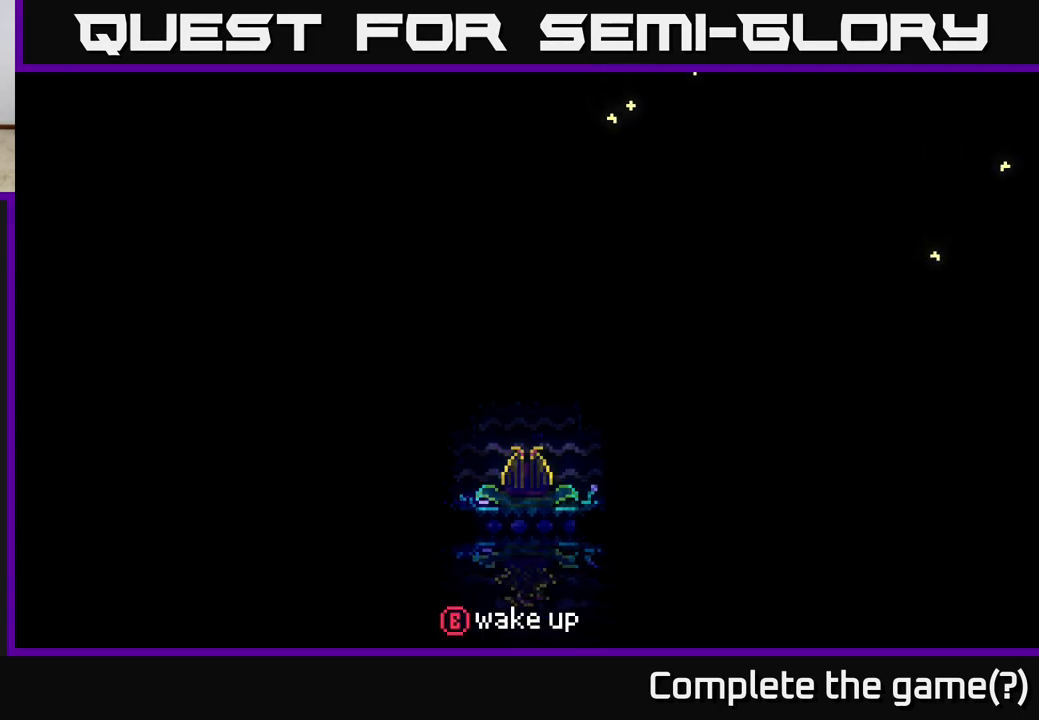
{"buttons": ["A"], "left_stick": "center", "right_stick": "center", "events": [[400, "A", "down"]]}
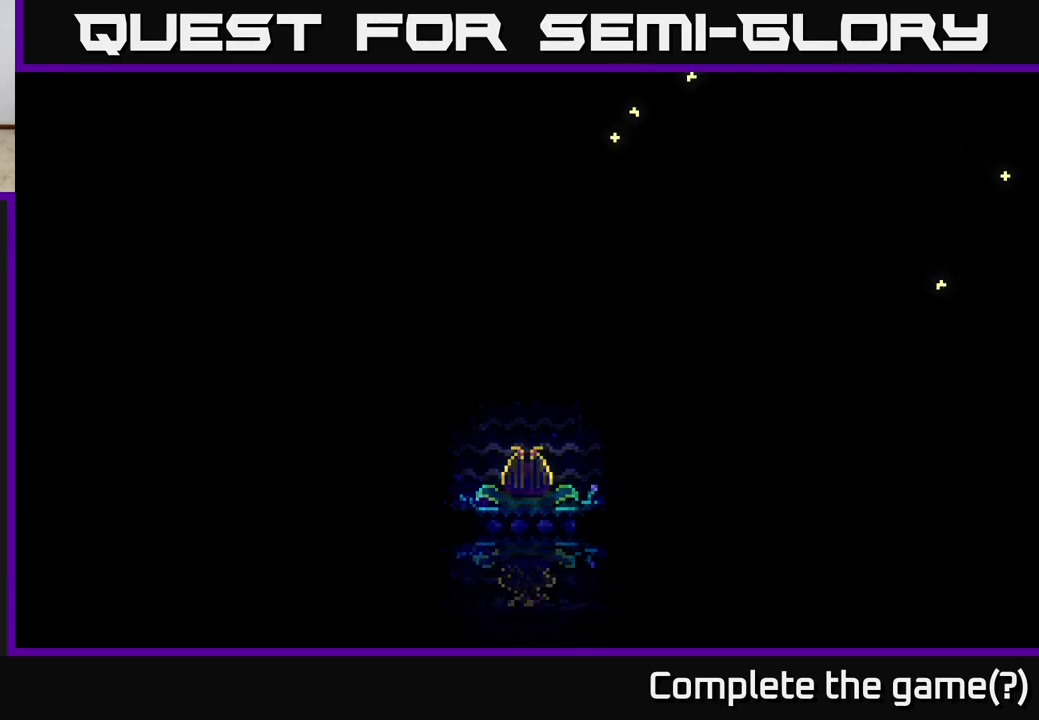
{"buttons": ["B"], "left_stick": "center", "right_stick": "center", "events": [[100, "A", "up"], [333, "B", "down"]]}
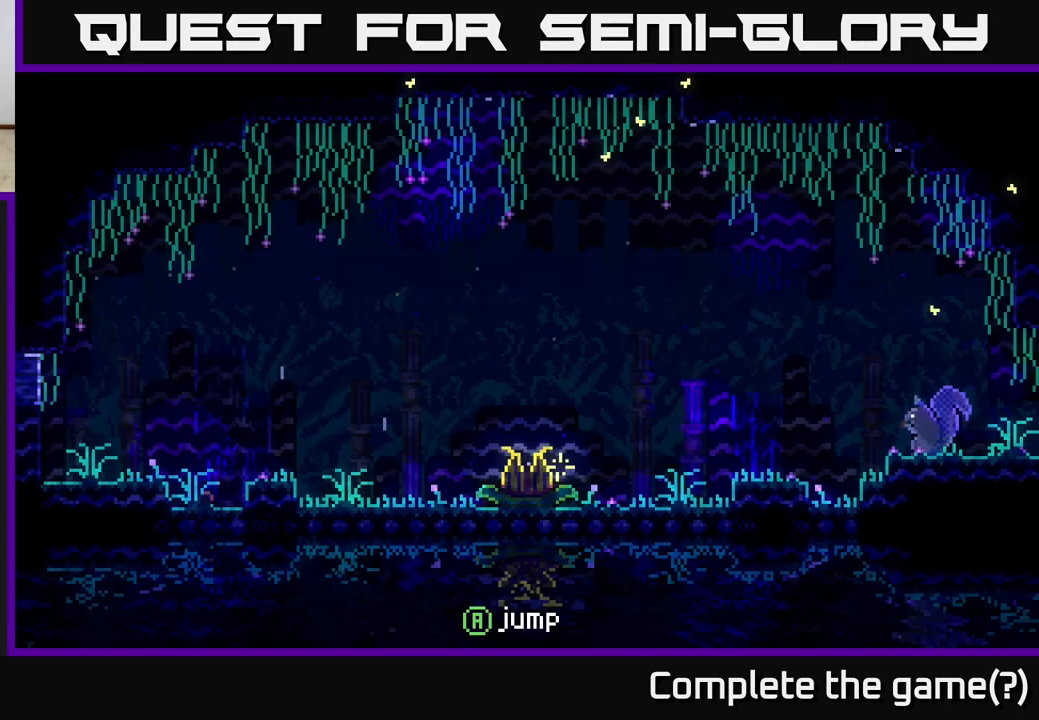
{"buttons": [], "left_stick": "center", "right_stick": "center", "events": [[133, "B", "up"]]}
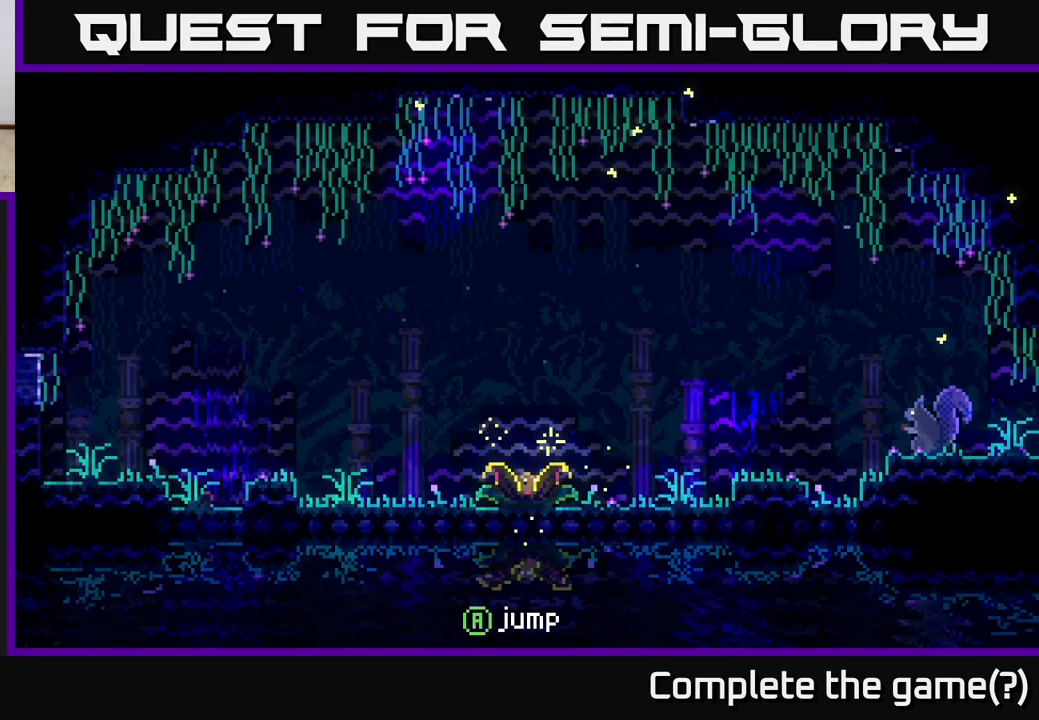
{"buttons": [], "left_stick": "center", "right_stick": "center", "events": []}
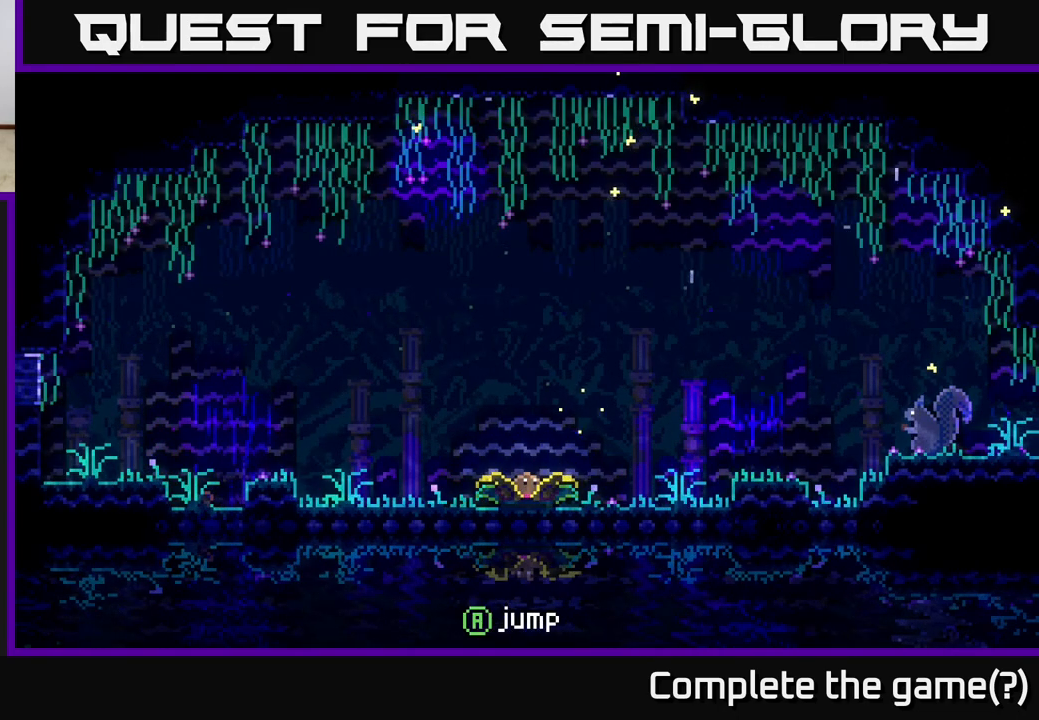
{"buttons": [], "left_stick": "center", "right_stick": "center", "events": [[233, "left_stick", "left"], [367, "left_stick", "center"]]}
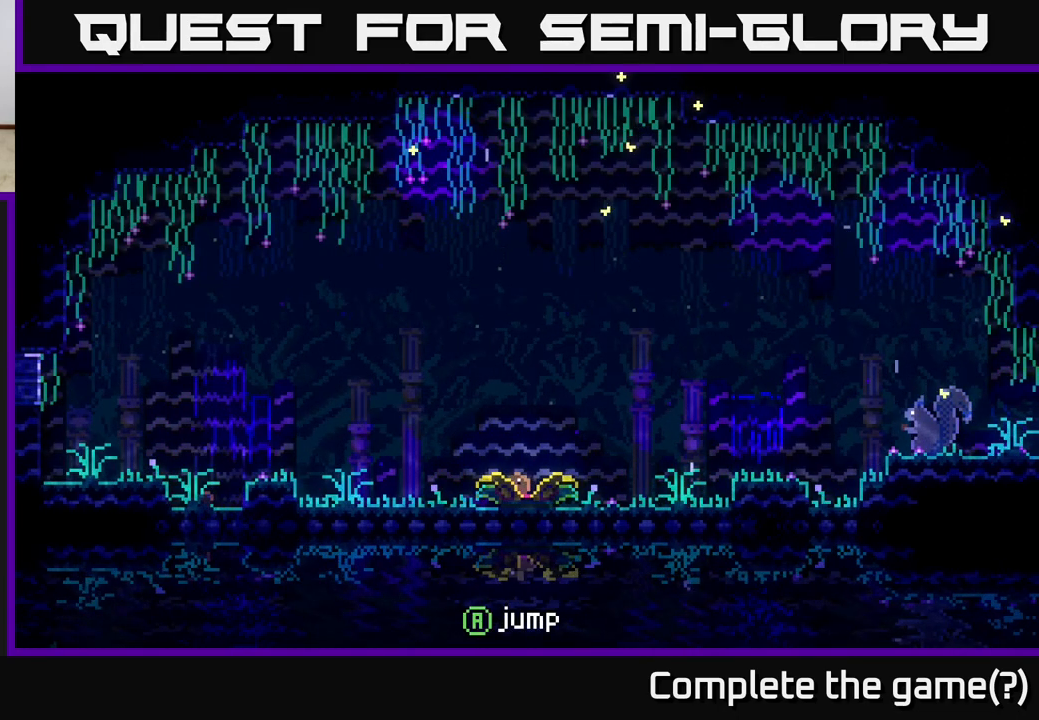
{"buttons": [], "left_stick": "center", "right_stick": "center", "events": [[283, "left_stick", "right"], [500, "left_stick", "center"]]}
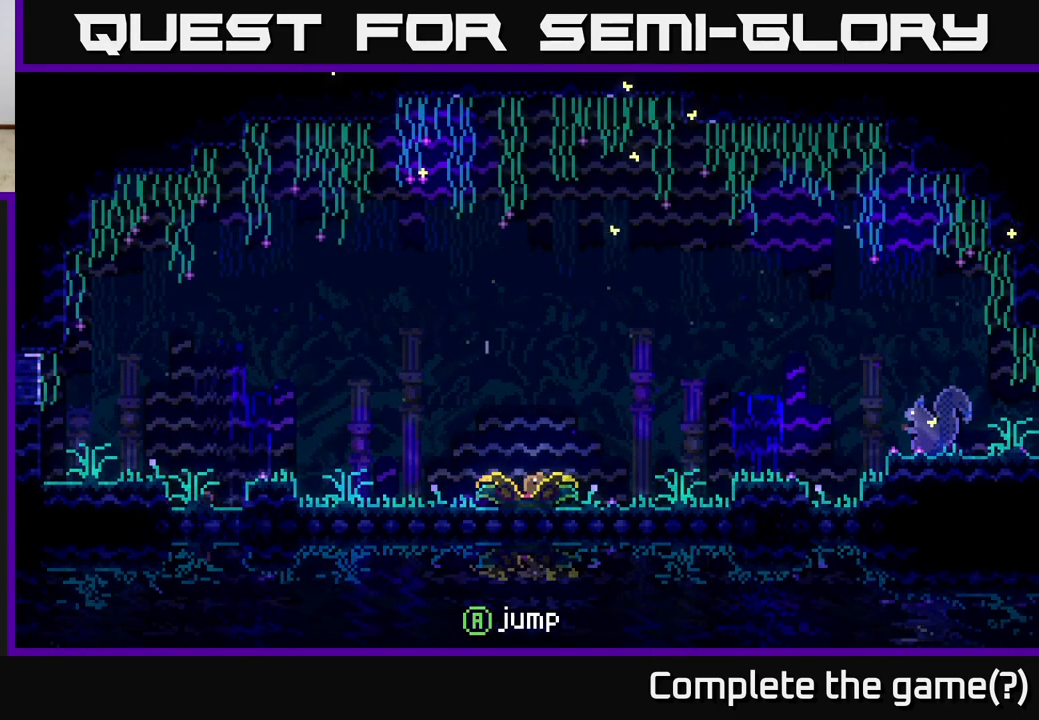
{"buttons": [], "left_stick": "left", "right_stick": "center", "events": [[50, "left_stick", "left"], [200, "left_stick", "center"], [267, "left_stick", "right"], [450, "left_stick", "center"], [500, "left_stick", "left"]]}
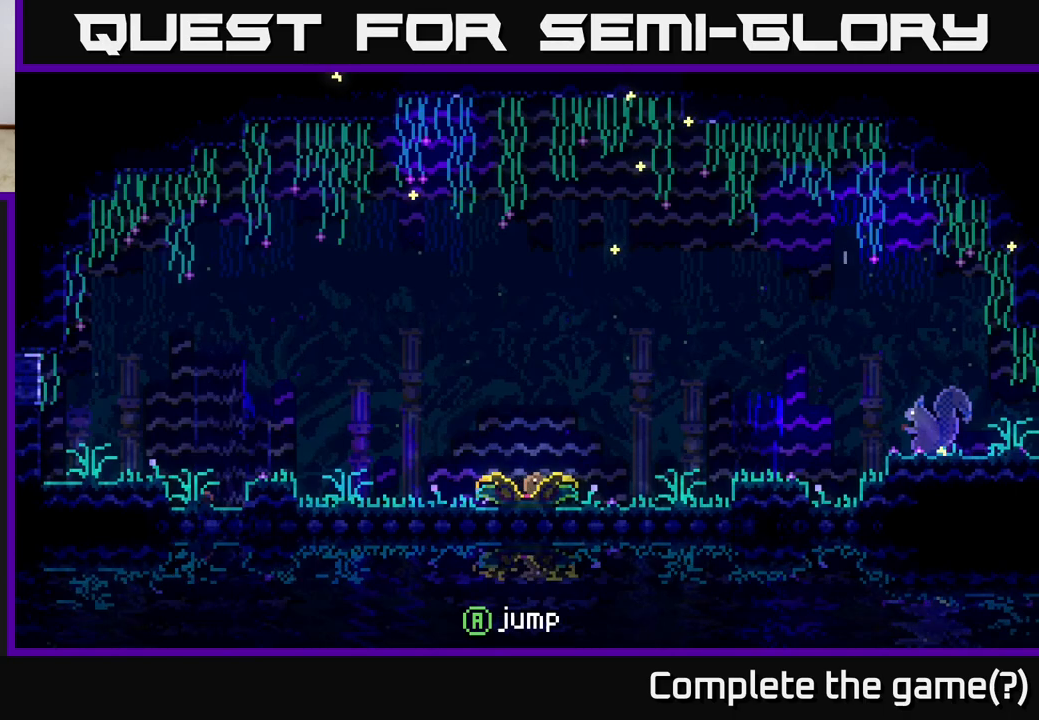
{"buttons": [], "left_stick": "left", "right_stick": "center", "events": [[117, "A", "down"], [250, "A", "up"]]}
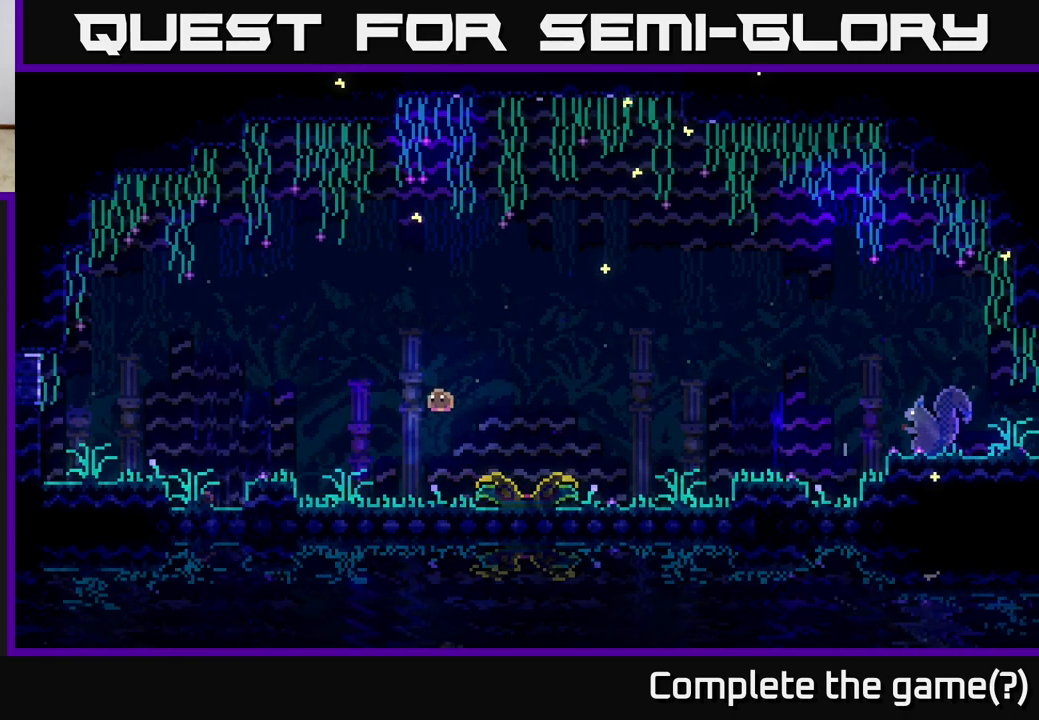
{"buttons": [], "left_stick": "right", "right_stick": "center", "events": [[33, "left_stick", "center"], [200, "left_stick", "right"], [333, "A", "down"], [483, "A", "up"]]}
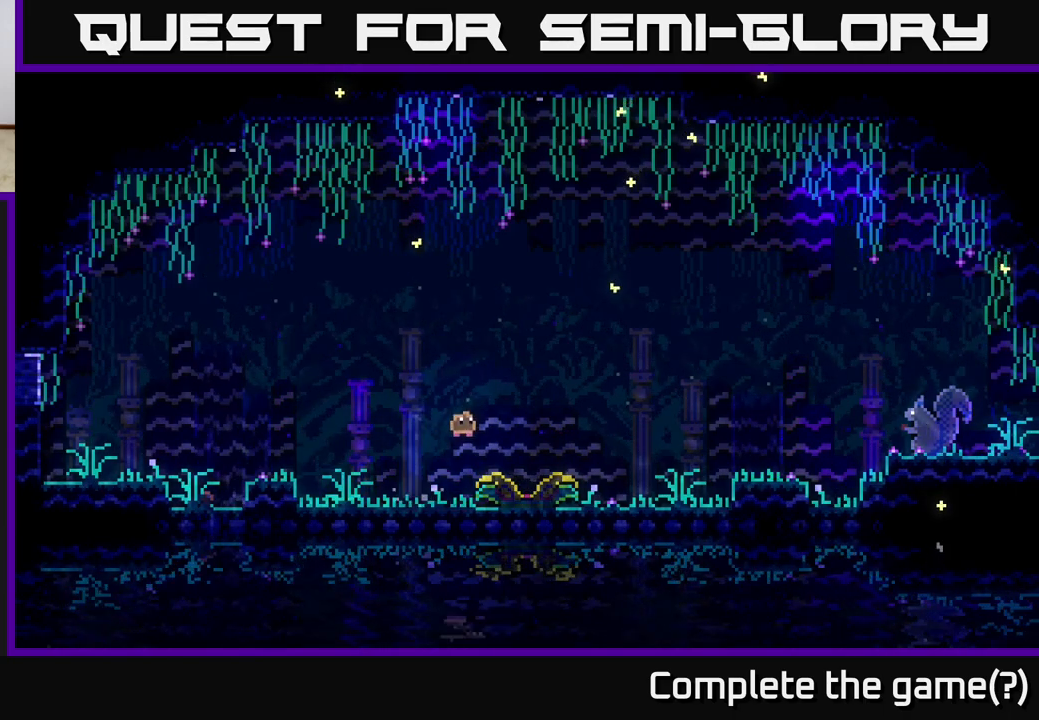
{"buttons": [], "left_stick": "center", "right_stick": "center", "events": [[117, "left_stick", "center"]]}
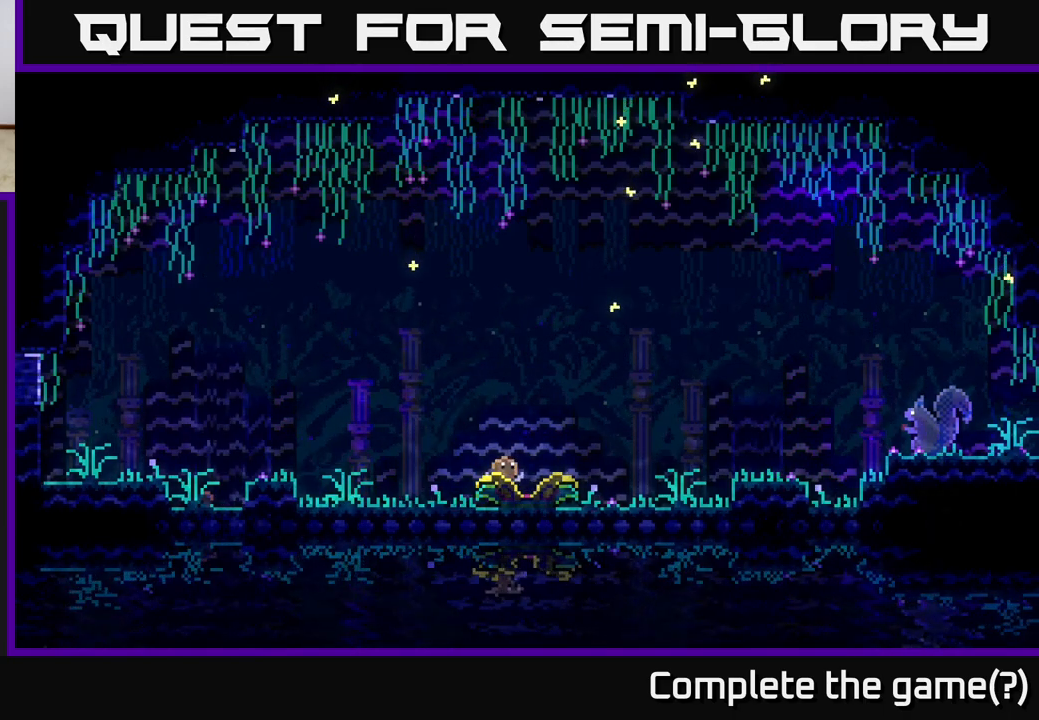
{"buttons": [], "left_stick": "center", "right_stick": "center", "events": [[50, "left_stick", "left"], [67, "A", "down"], [283, "A", "up"], [467, "left_stick", "center"]]}
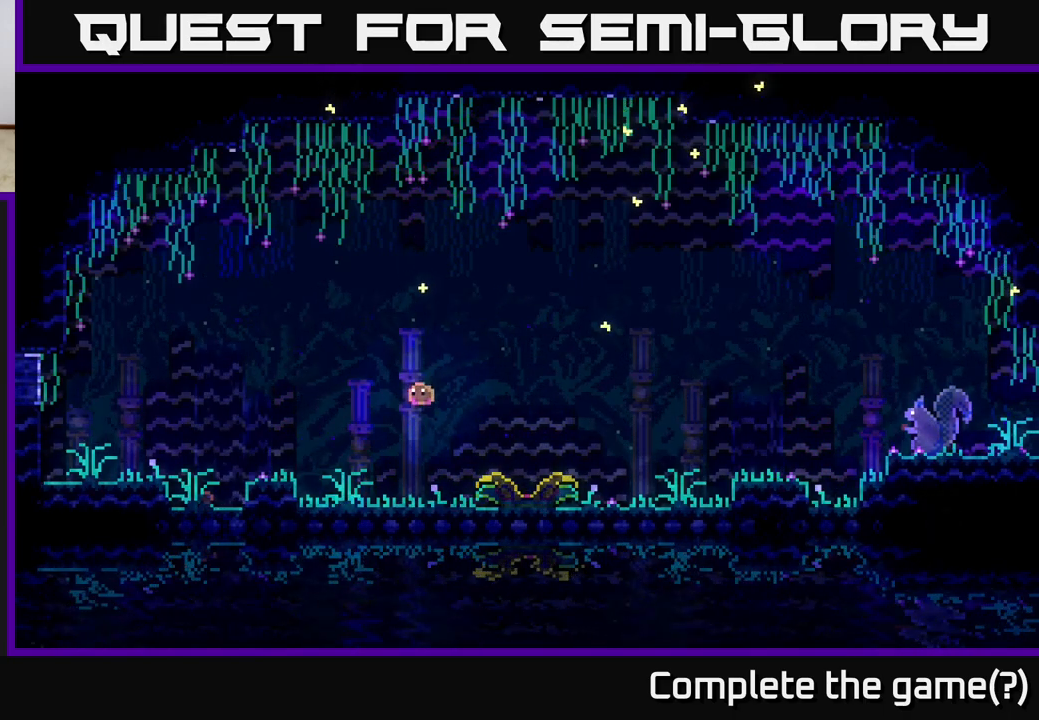
{"buttons": ["A"], "left_stick": "right", "right_stick": "center", "events": [[250, "left_stick", "right"], [333, "A", "down"]]}
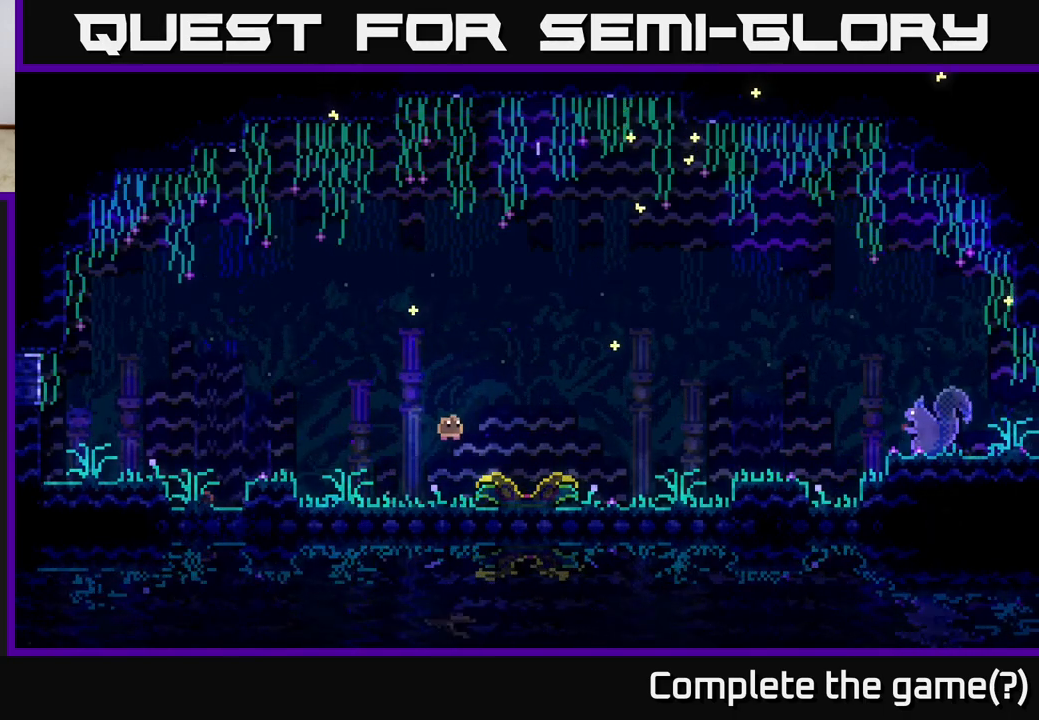
{"buttons": [], "left_stick": "left", "right_stick": "center", "events": [[167, "A", "up"], [417, "left_stick", "left"]]}
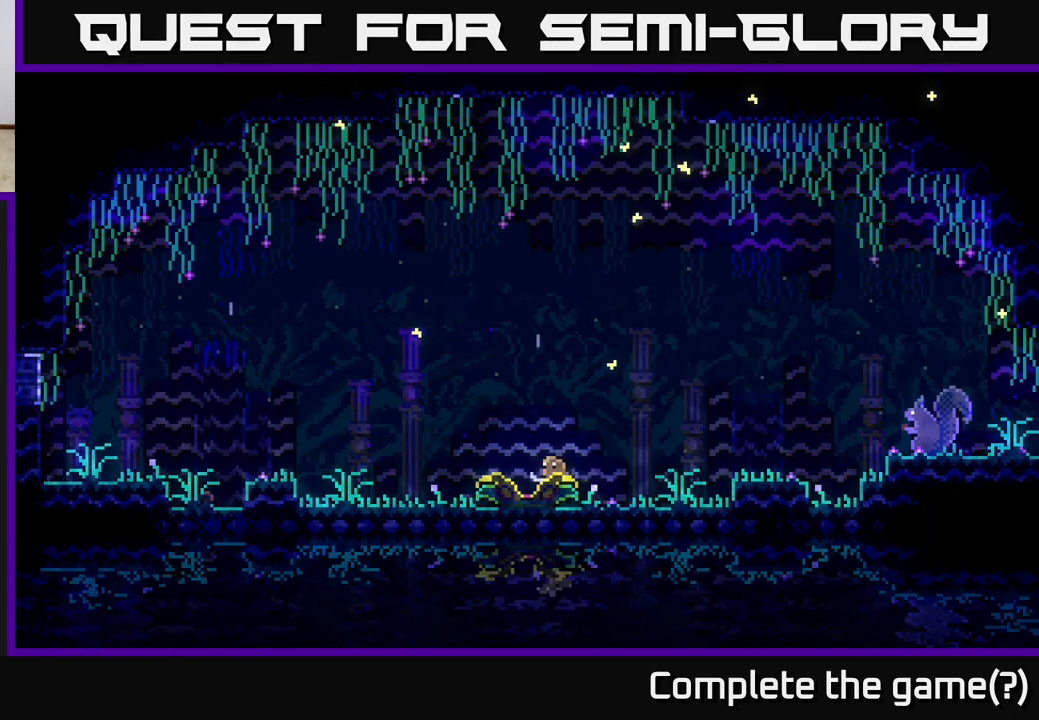
{"buttons": [], "left_stick": "center", "right_stick": "center", "events": [[50, "left_stick", "center"], [183, "B", "down"], [400, "B", "up"]]}
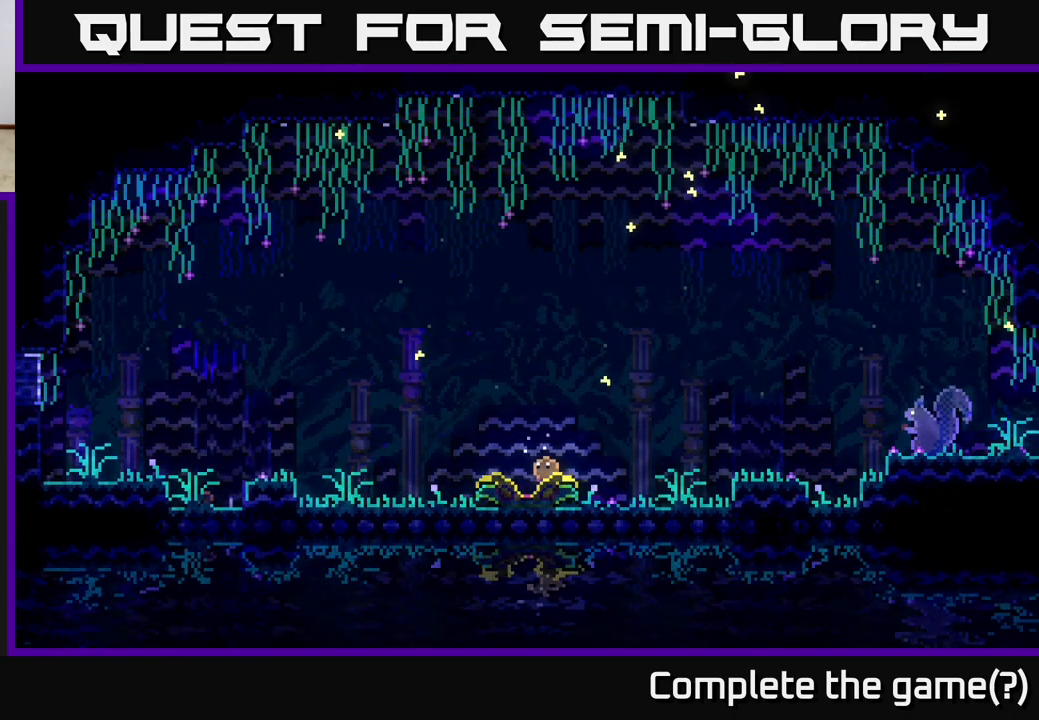
{"buttons": ["A"], "left_stick": "left", "right_stick": "center", "events": [[233, "A", "down"], [367, "left_stick", "left"]]}
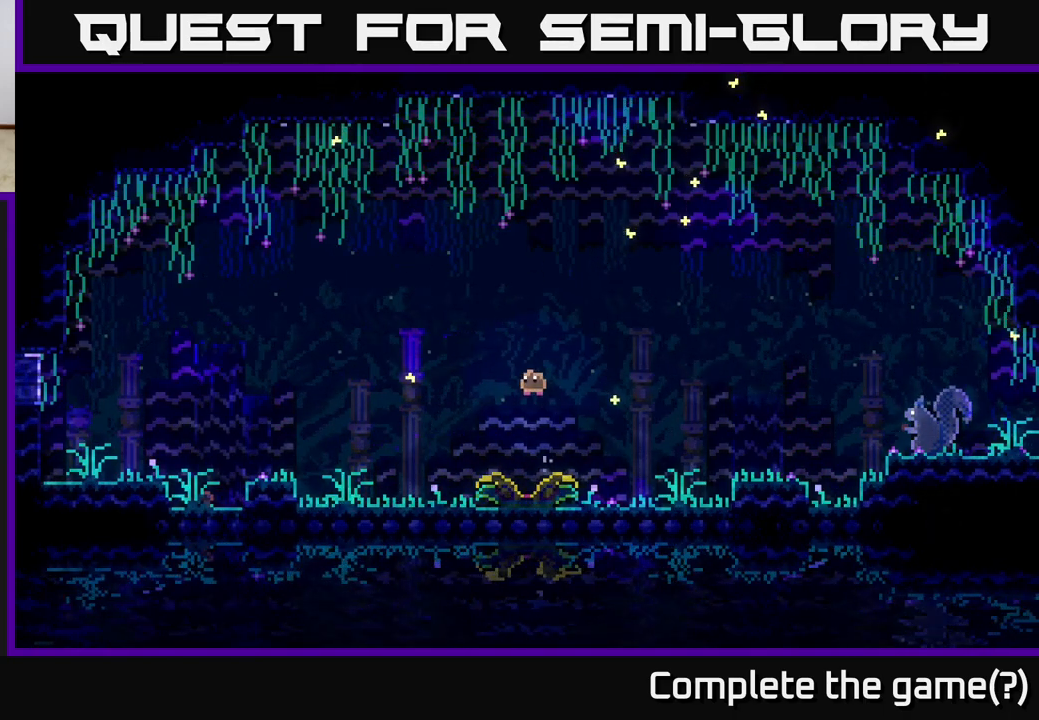
{"buttons": ["X"], "left_stick": "center", "right_stick": "center", "events": [[117, "A", "up"], [250, "left_stick", "center"], [317, "left_stick", "right"], [400, "left_stick", "center"], [500, "X", "down"]]}
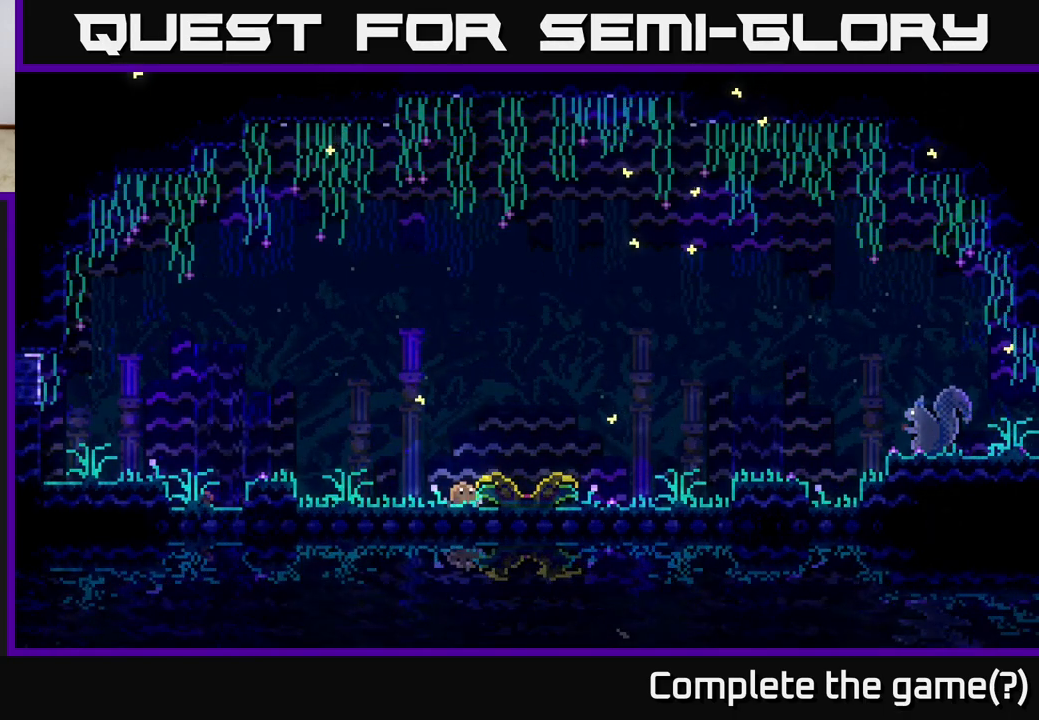
{"buttons": [], "left_stick": "center", "right_stick": "center", "events": [[300, "X", "up"], [400, "X", "down"], [467, "X", "up"]]}
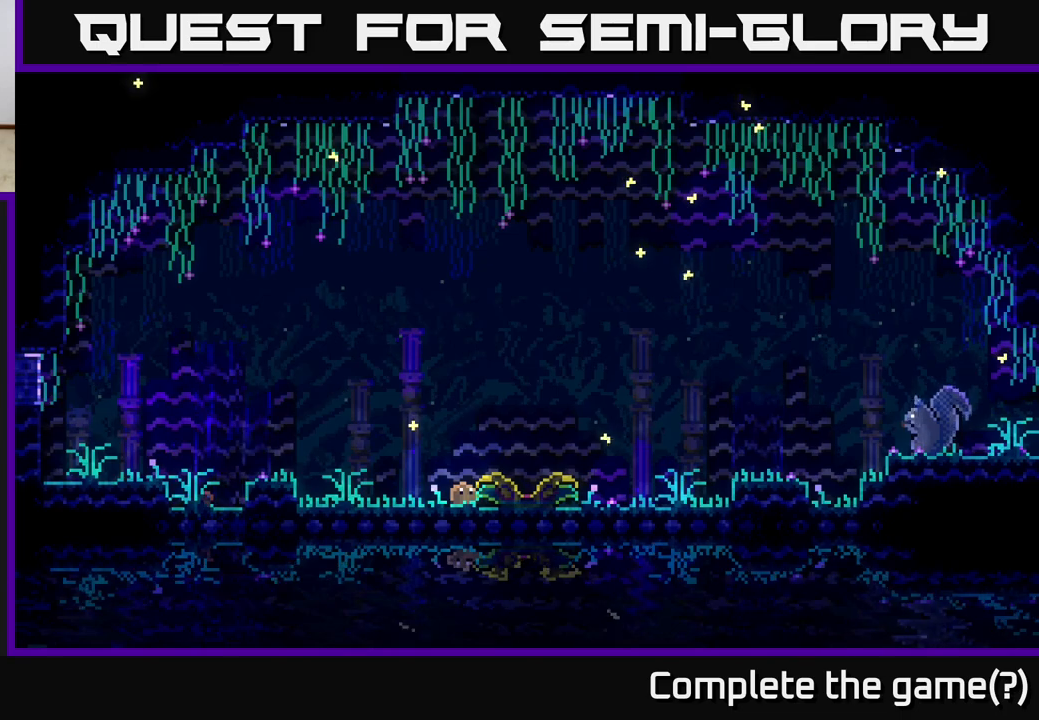
{"buttons": [], "left_stick": "center", "right_stick": "center", "events": [[33, "Y", "down"], [250, "Y", "up"]]}
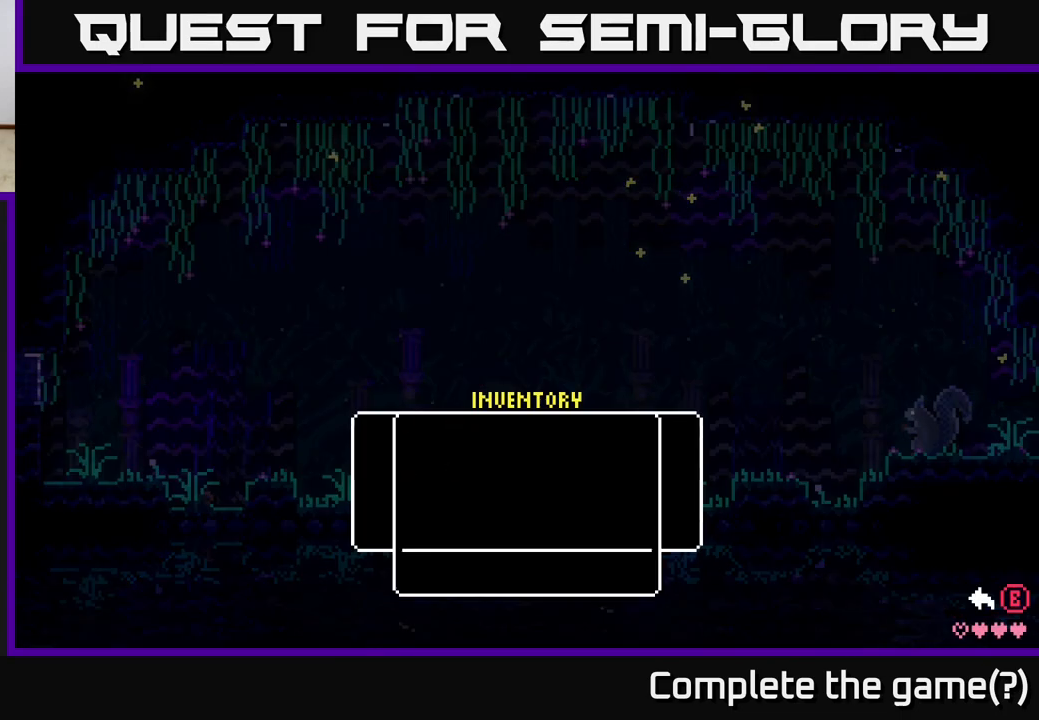
{"buttons": [], "left_stick": "center", "right_stick": "center", "events": []}
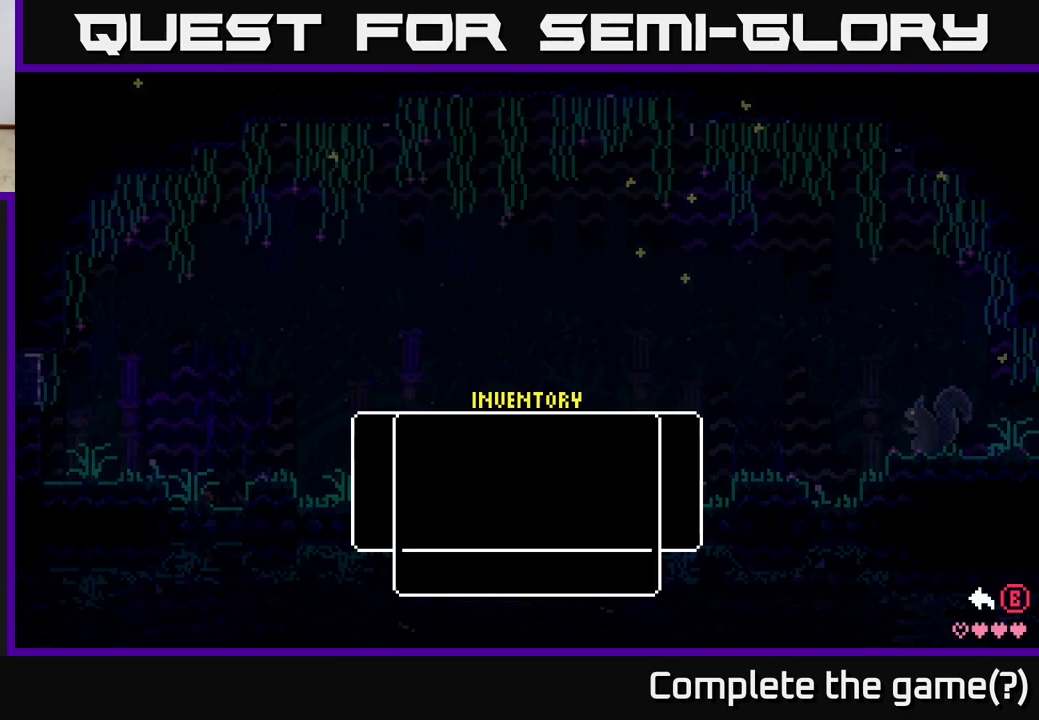
{"buttons": [], "left_stick": "left", "right_stick": "center", "events": [[83, "Y", "down"], [233, "Y", "up"], [500, "left_stick", "left"]]}
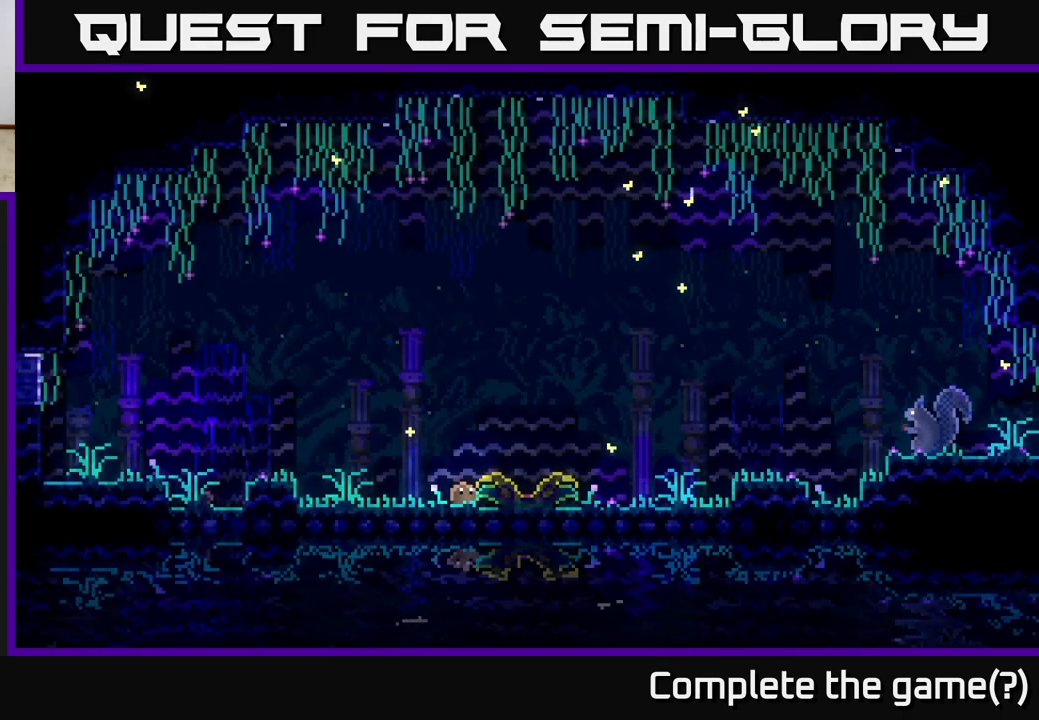
{"buttons": [], "left_stick": "center", "right_stick": "center", "events": [[200, "X", "down"], [200, "left_stick", "center"], [333, "X", "up"], [417, "X", "down"], [500, "X", "up"]]}
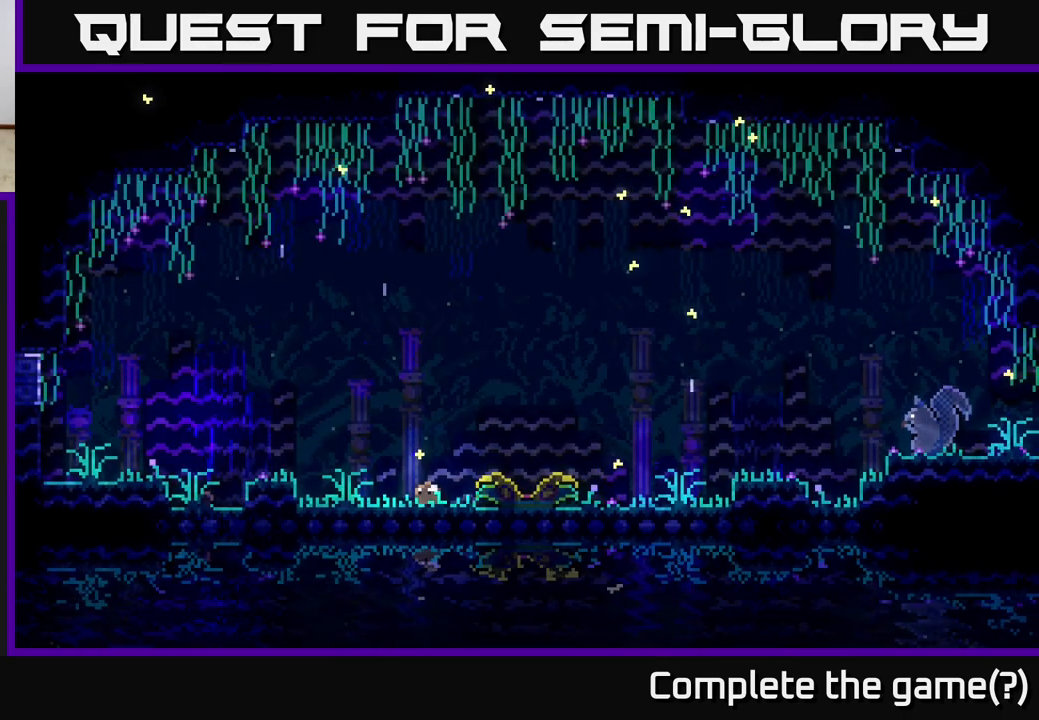
{"buttons": [], "left_stick": "center", "right_stick": "center", "events": [[200, "B", "down"], [383, "B", "up"]]}
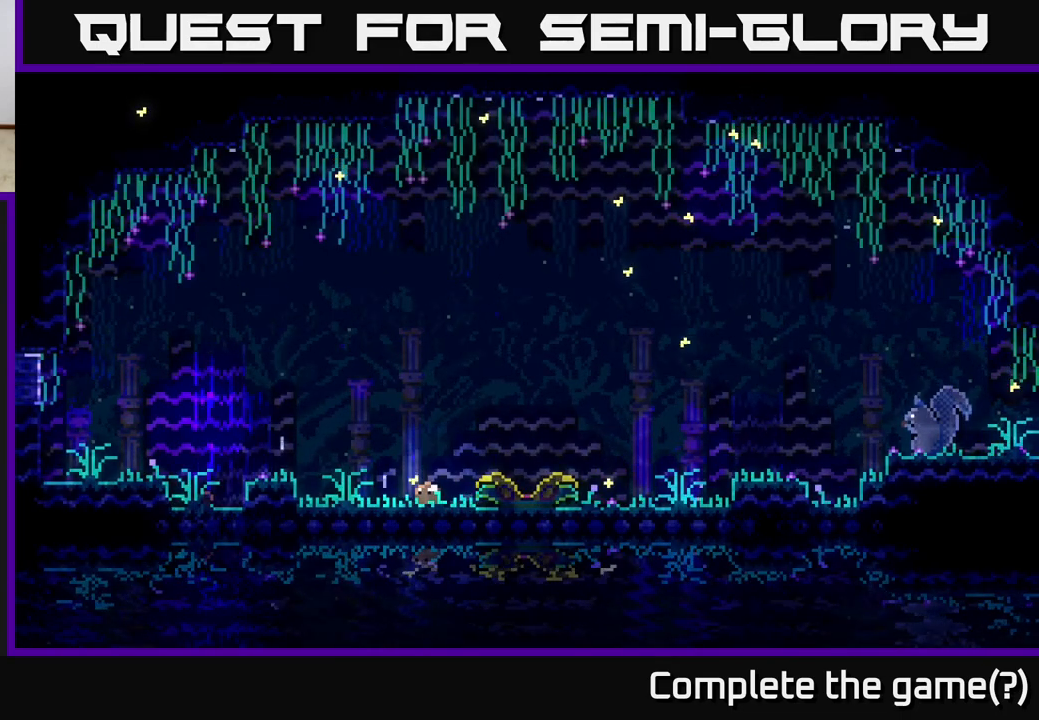
{"buttons": ["X"], "left_stick": "center", "right_stick": "center", "events": [[483, "X", "down"]]}
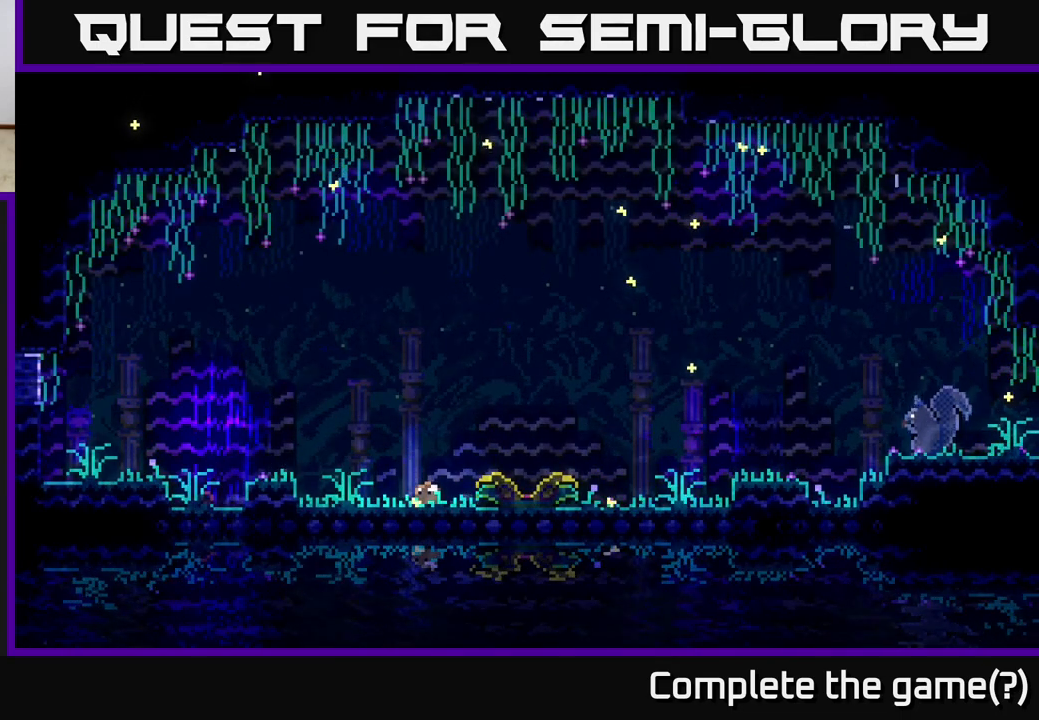
{"buttons": [], "left_stick": "center", "right_stick": "center", "events": [[217, "X", "up"]]}
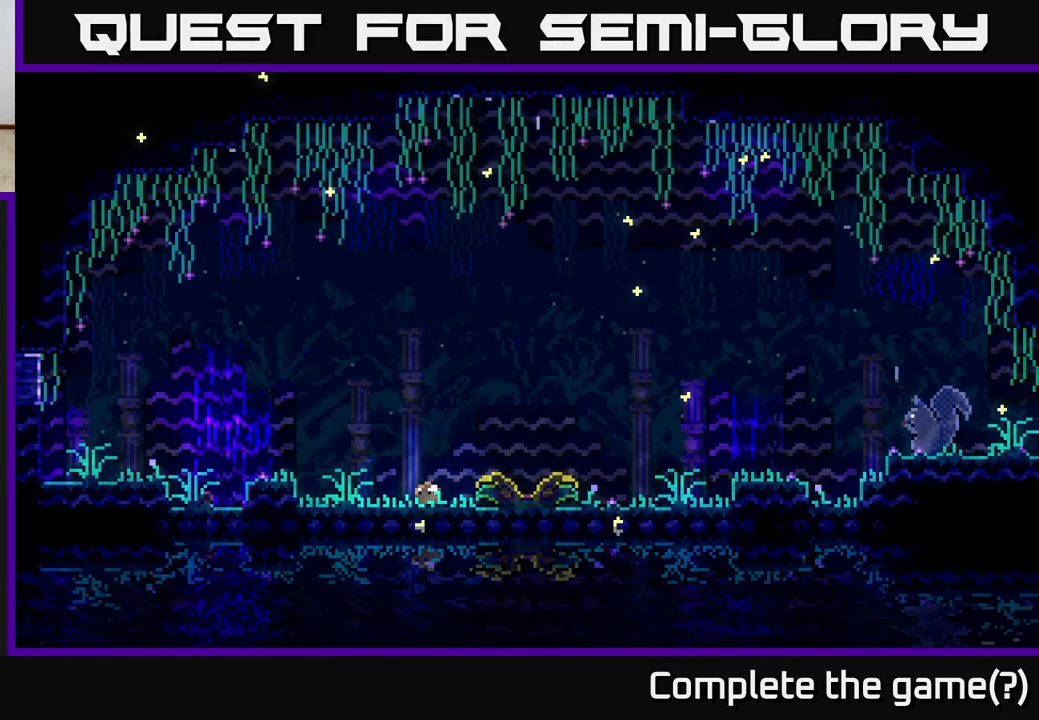
{"buttons": ["L2"], "left_stick": "center", "right_stick": "center", "events": [[200, "L2", "down"]]}
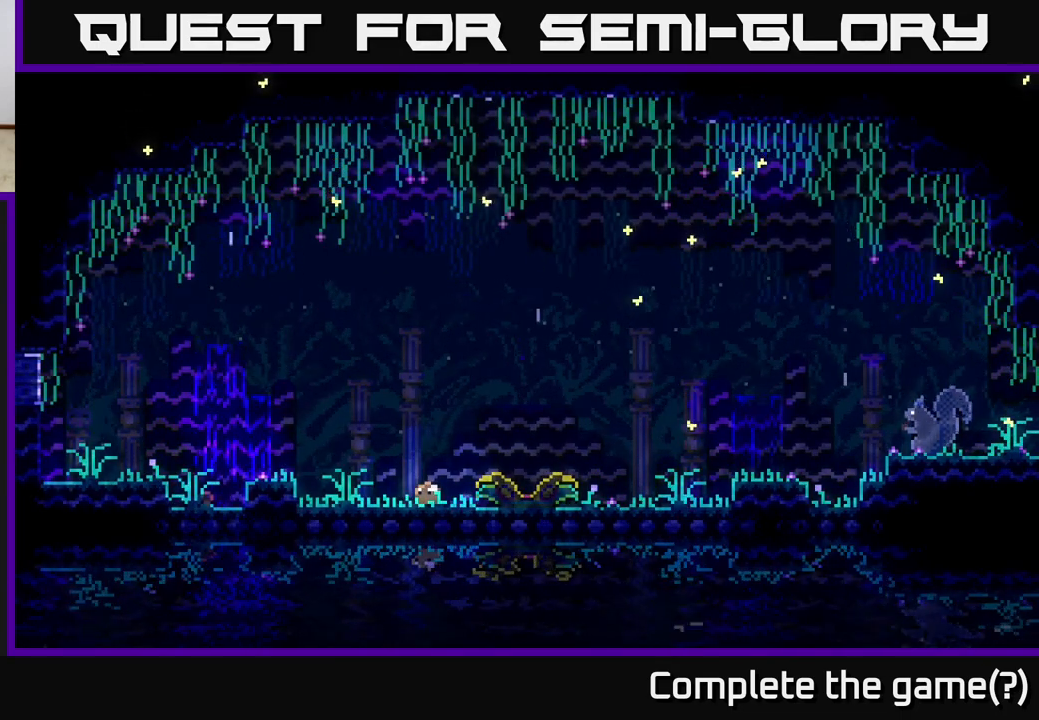
{"buttons": [], "left_stick": "center", "right_stick": "center", "events": [[150, "L2", "up"], [200, "R2", "down"], [500, "R2", "up"]]}
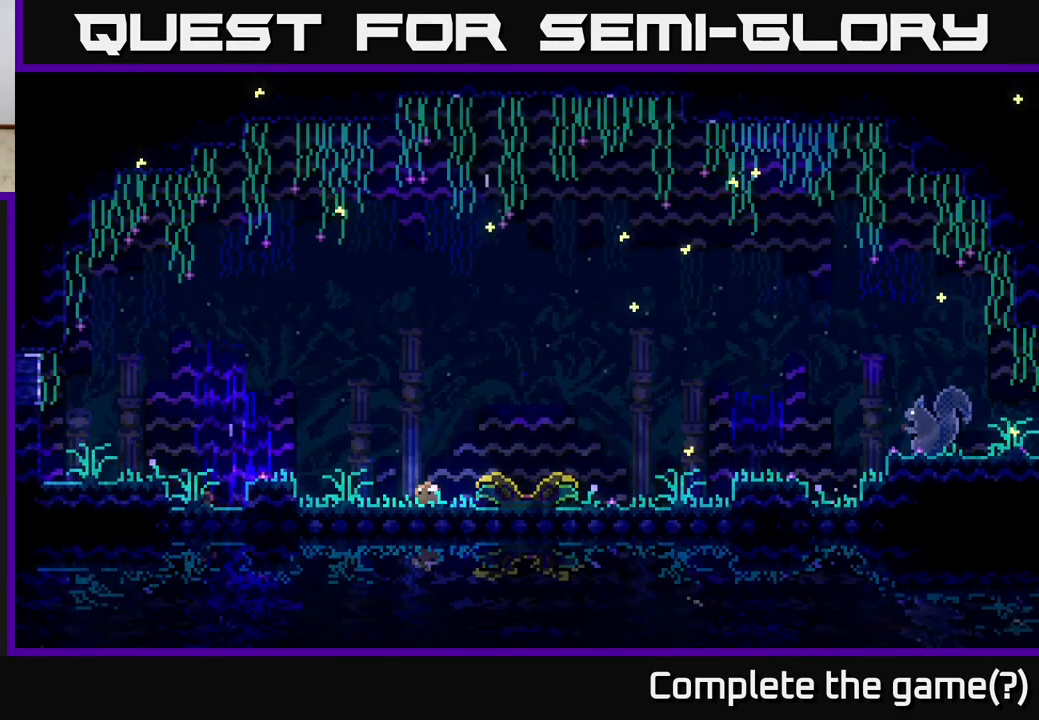
{"buttons": ["L1"], "left_stick": "center", "right_stick": "center", "events": [[17, "L2", "down"], [167, "L2", "up"], [450, "L1", "down"]]}
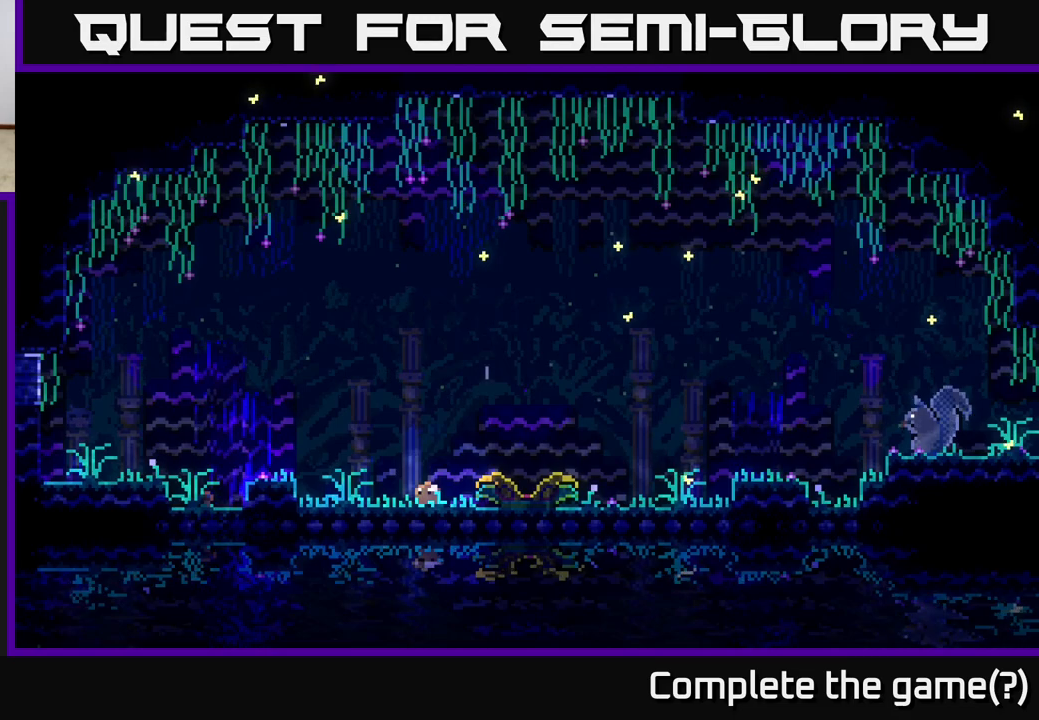
{"buttons": [], "left_stick": "center", "right_stick": "center", "events": [[167, "L1", "up"], [267, "R1", "down"], [500, "R1", "up"]]}